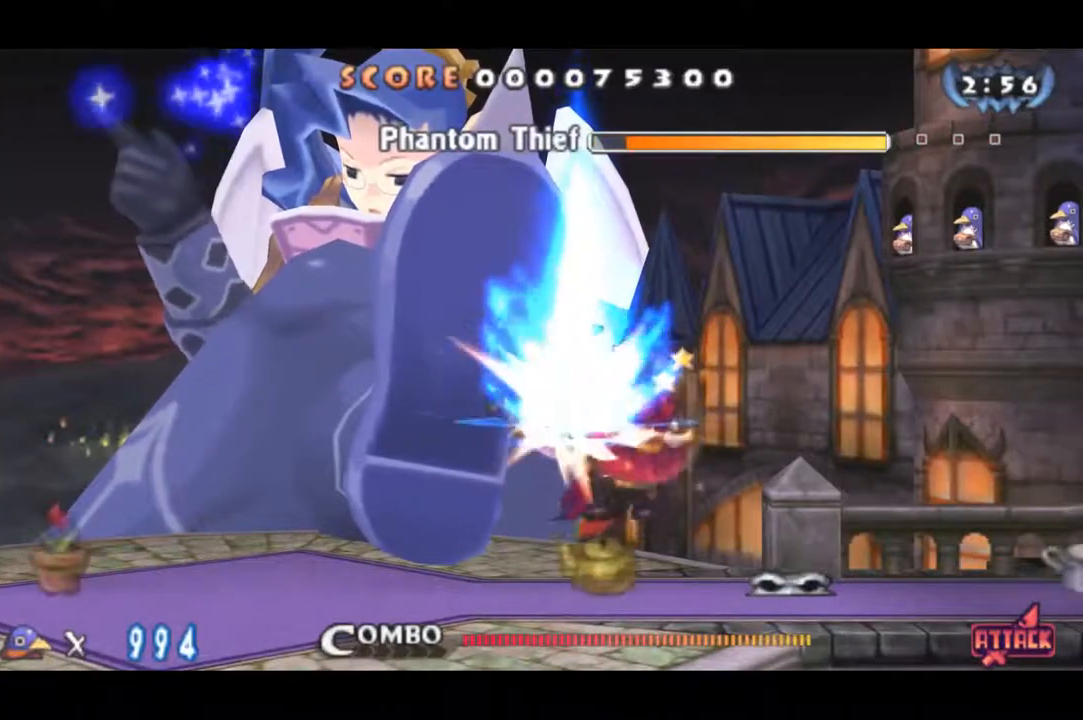
Gameplay with a controller (PlayStation layout); each line is a JSON object with the inputs held at the frame after it. "events" lists button and stick changes between this image and that frame as [ms after this image, input, new state], when the widget could be followed in between. Not read: left_stick.
{"buttons": ["DPAD_RIGHT"], "right_stick": "center", "events": [[33, "SQUARE", "up"], [100, "SQUARE", "down"], [133, "SQUARE", "up"], [200, "SQUARE", "down"], [233, "SQUARE", "up"], [267, "SQUARE", "down"], [333, "SQUARE", "up"]]}
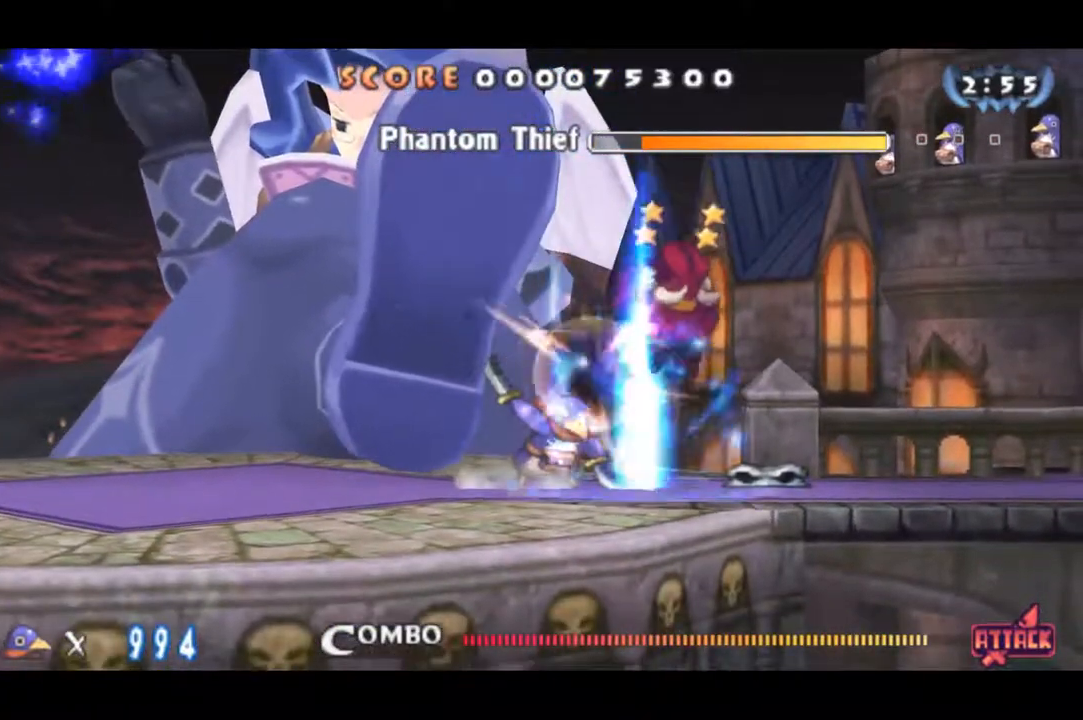
{"buttons": ["DPAD_RIGHT"], "right_stick": "center", "events": []}
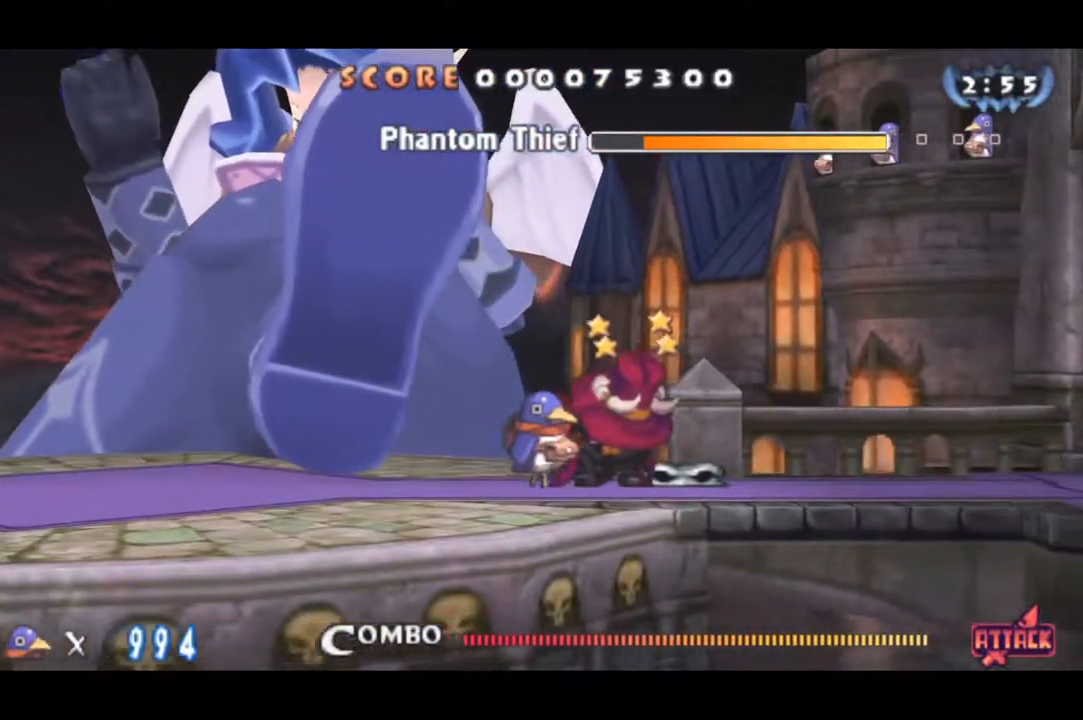
{"buttons": [], "right_stick": "center", "events": [[433, "DPAD_RIGHT", "up"]]}
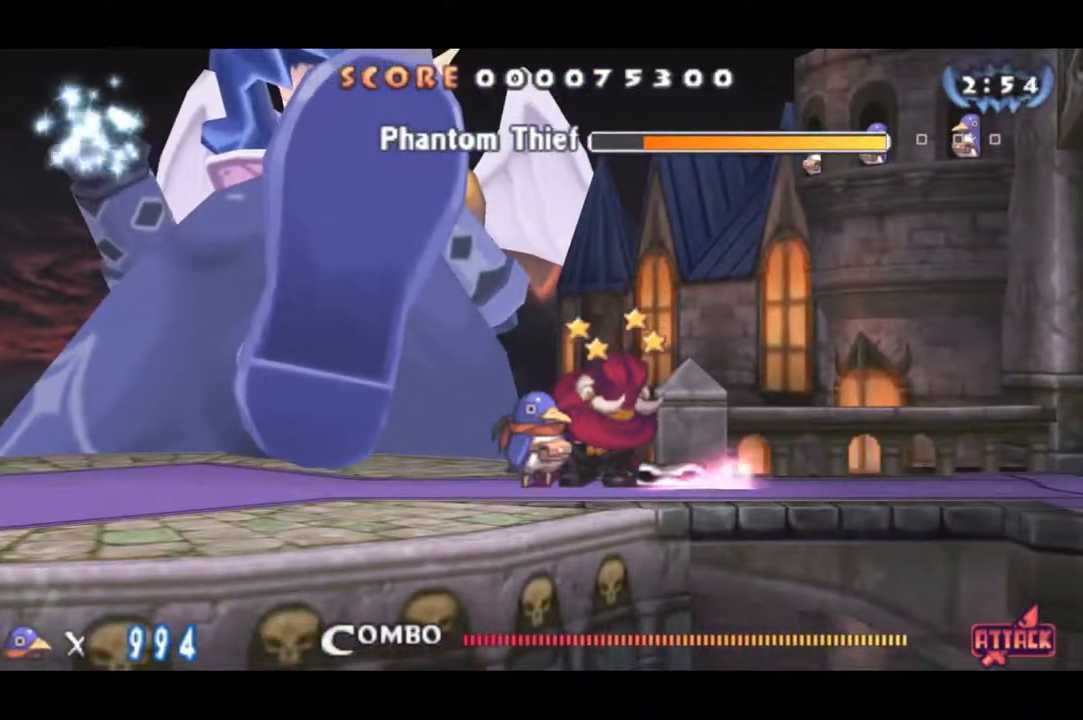
{"buttons": [], "right_stick": "center", "events": [[50, "CROSS", "down"], [284, "SQUARE", "down"], [317, "CROSS", "up"], [350, "SQUARE", "up"]]}
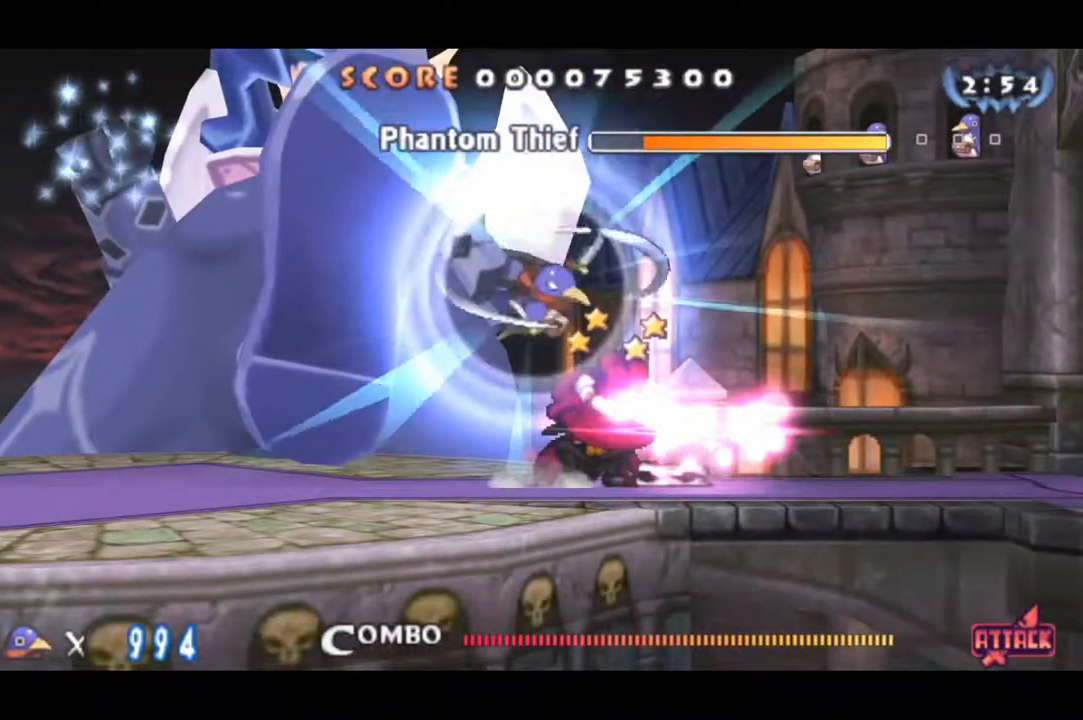
{"buttons": [], "right_stick": "center", "events": [[267, "SQUARE", "down"], [333, "SQUARE", "up"], [367, "SQUARE", "down"], [433, "SQUARE", "up"]]}
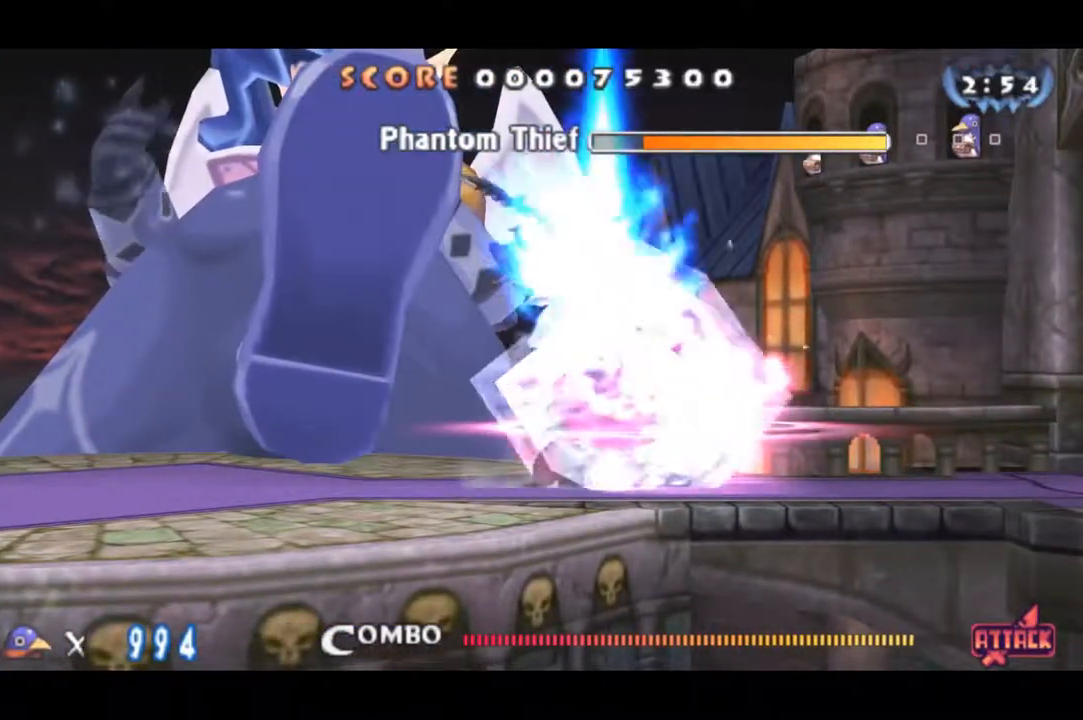
{"buttons": [], "right_stick": "center", "events": [[17, "SQUARE", "down"], [50, "SQUARE", "up"], [117, "SQUARE", "down"], [284, "SQUARE", "up"], [317, "SQUARE", "down"], [384, "SQUARE", "up"], [451, "SQUARE", "down"], [468, "SQUARE", "up"]]}
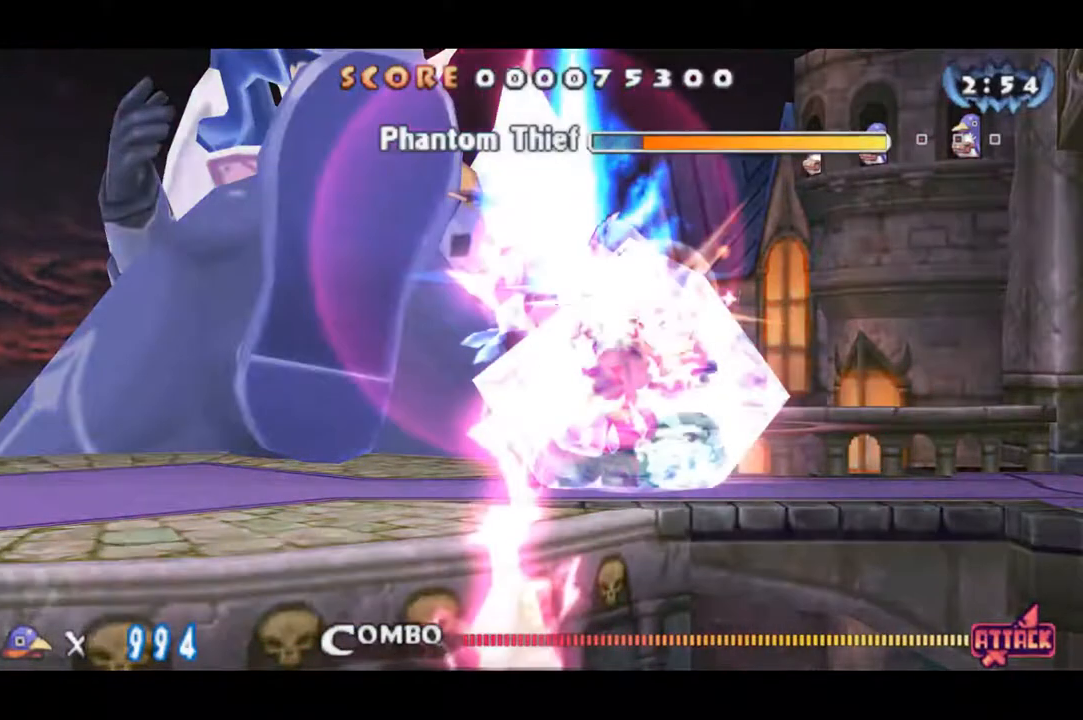
{"buttons": ["SQUARE"], "right_stick": "center", "events": [[67, "SQUARE", "down"], [100, "SQUARE", "up"], [183, "SQUARE", "down"], [200, "SQUARE", "up"], [284, "SQUARE", "down"], [300, "SQUARE", "up"], [384, "SQUARE", "down"], [450, "SQUARE", "up"], [484, "SQUARE", "down"]]}
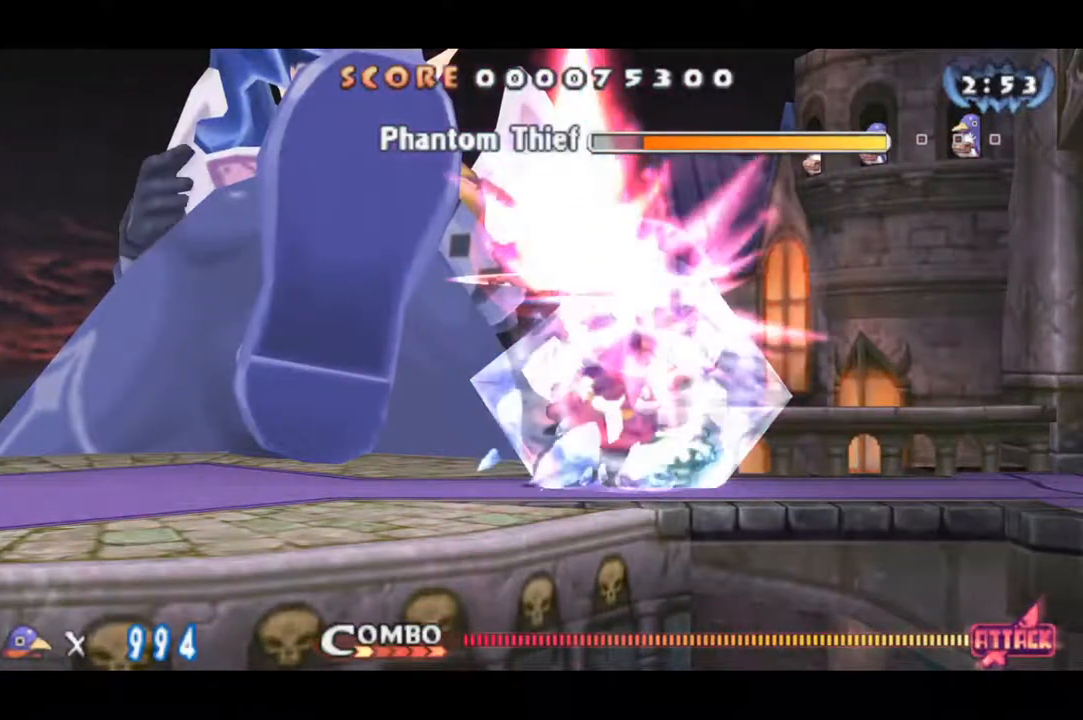
{"buttons": [], "right_stick": "center", "events": [[50, "SQUARE", "up"], [84, "SQUARE", "down"], [151, "SQUARE", "up"], [217, "SQUARE", "down"], [251, "SQUARE", "up"], [317, "SQUARE", "down"], [367, "SQUARE", "up"], [434, "SQUARE", "down"], [468, "SQUARE", "up"]]}
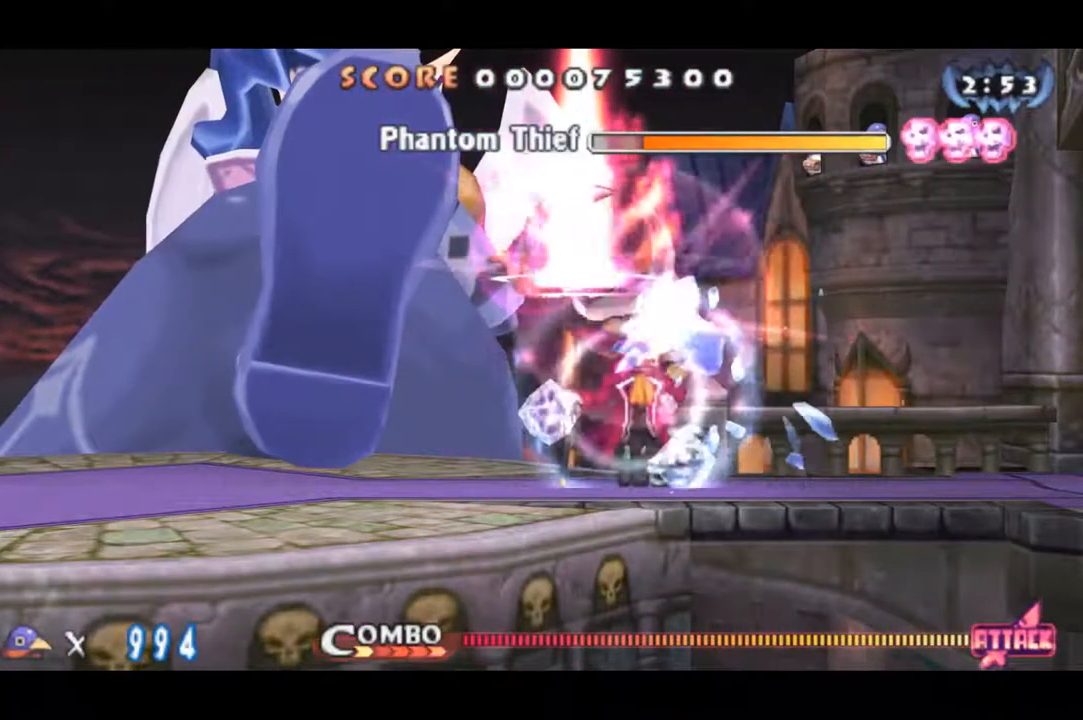
{"buttons": ["SQUARE"], "right_stick": "center", "events": [[33, "SQUARE", "down"], [100, "SQUARE", "up"], [133, "SQUARE", "down"], [200, "SQUARE", "up"], [267, "SQUARE", "down"], [300, "SQUARE", "up"], [367, "SQUARE", "down"], [434, "SQUARE", "up"], [500, "SQUARE", "down"]]}
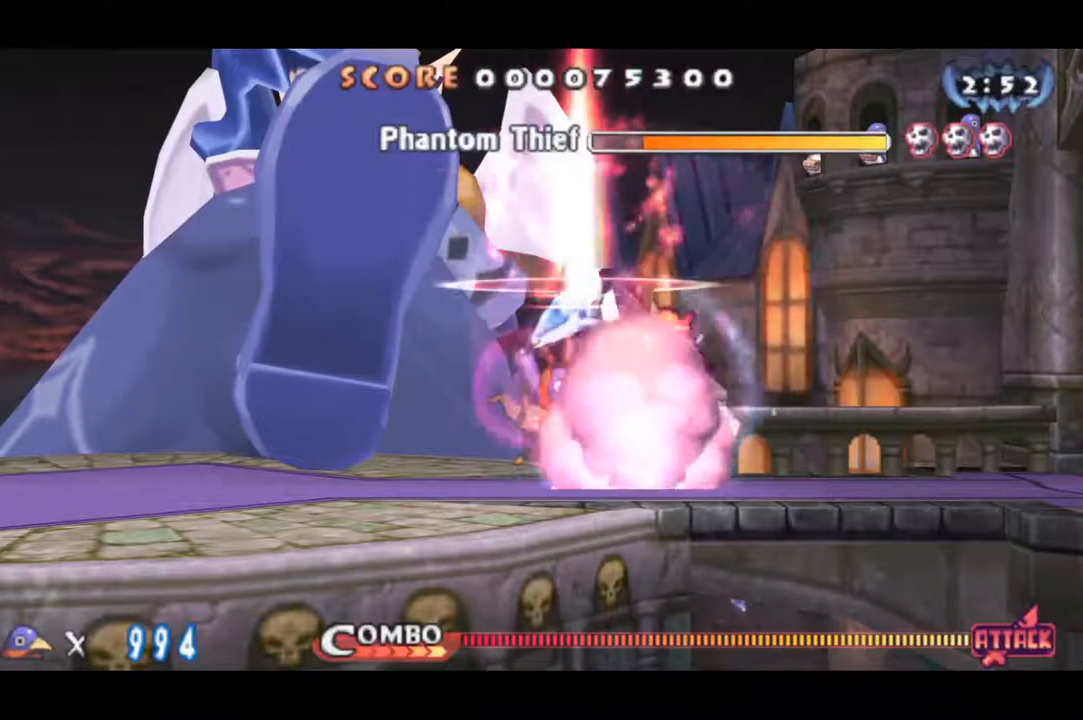
{"buttons": ["DPAD_LEFT"], "right_stick": "center", "events": [[34, "SQUARE", "up"], [101, "SQUARE", "down"], [167, "SQUARE", "up"], [301, "DPAD_LEFT", "down"]]}
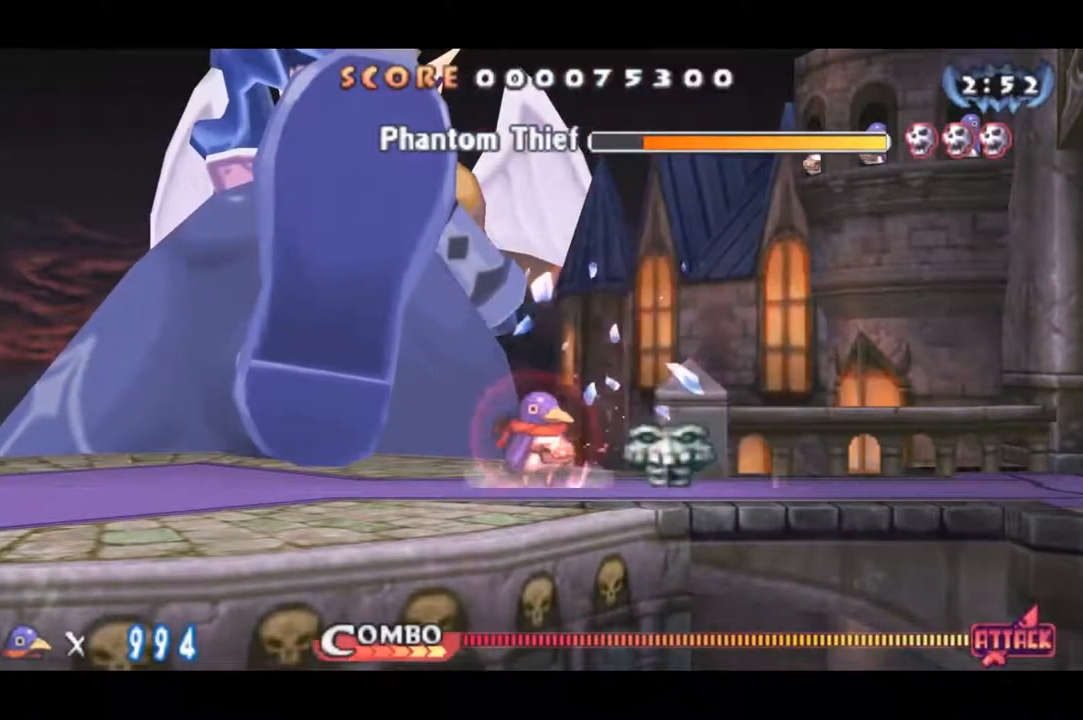
{"buttons": [], "right_stick": "center", "events": [[434, "DPAD_LEFT", "up"]]}
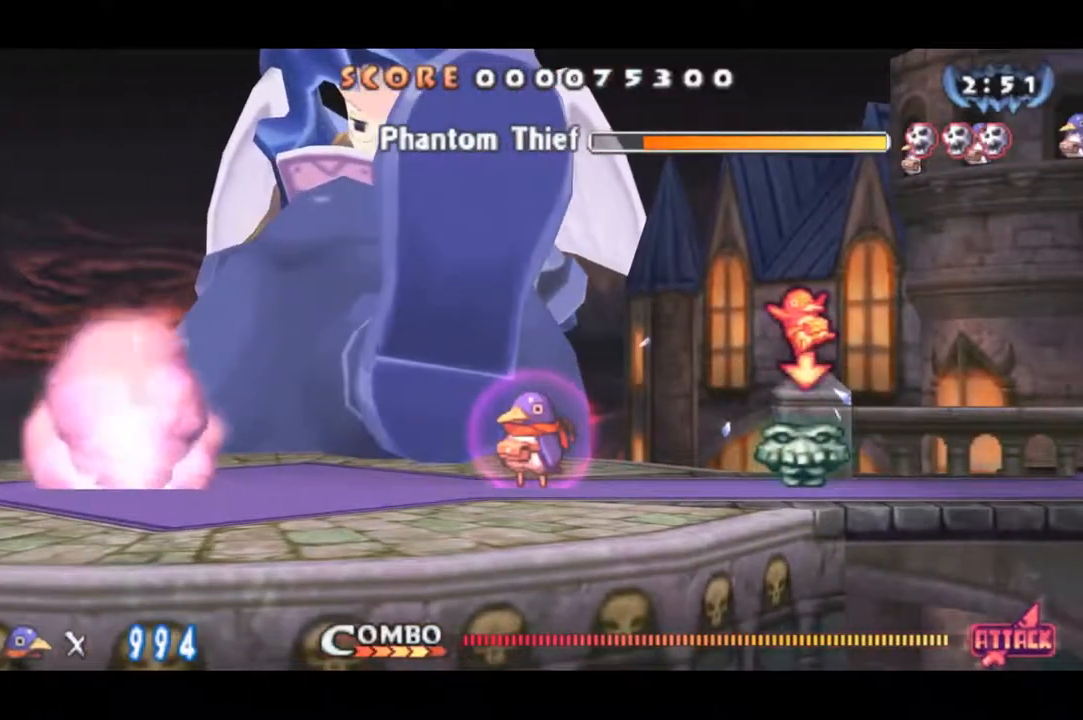
{"buttons": [], "right_stick": "center", "events": []}
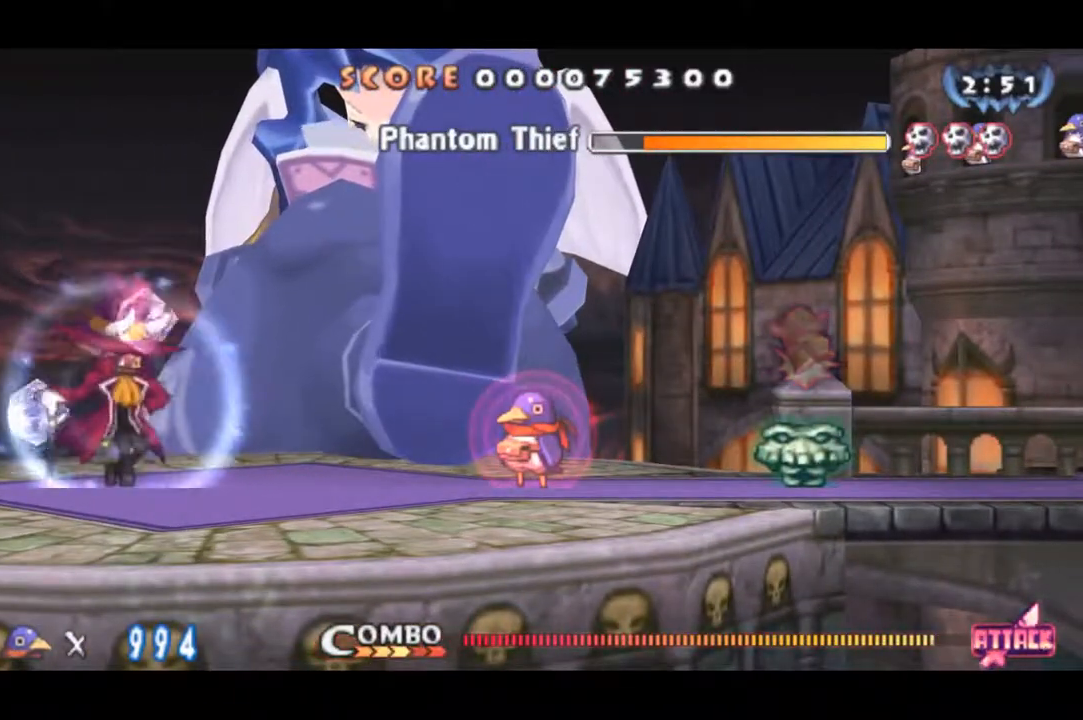
{"buttons": [], "right_stick": "center", "events": []}
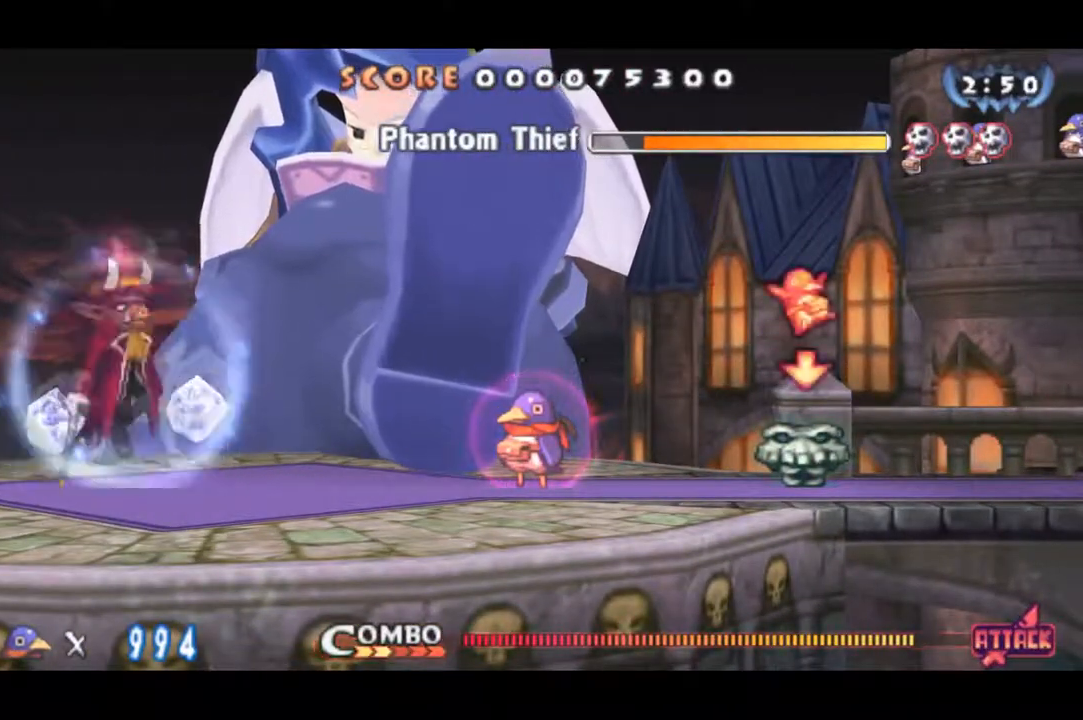
{"buttons": [], "right_stick": "center", "events": []}
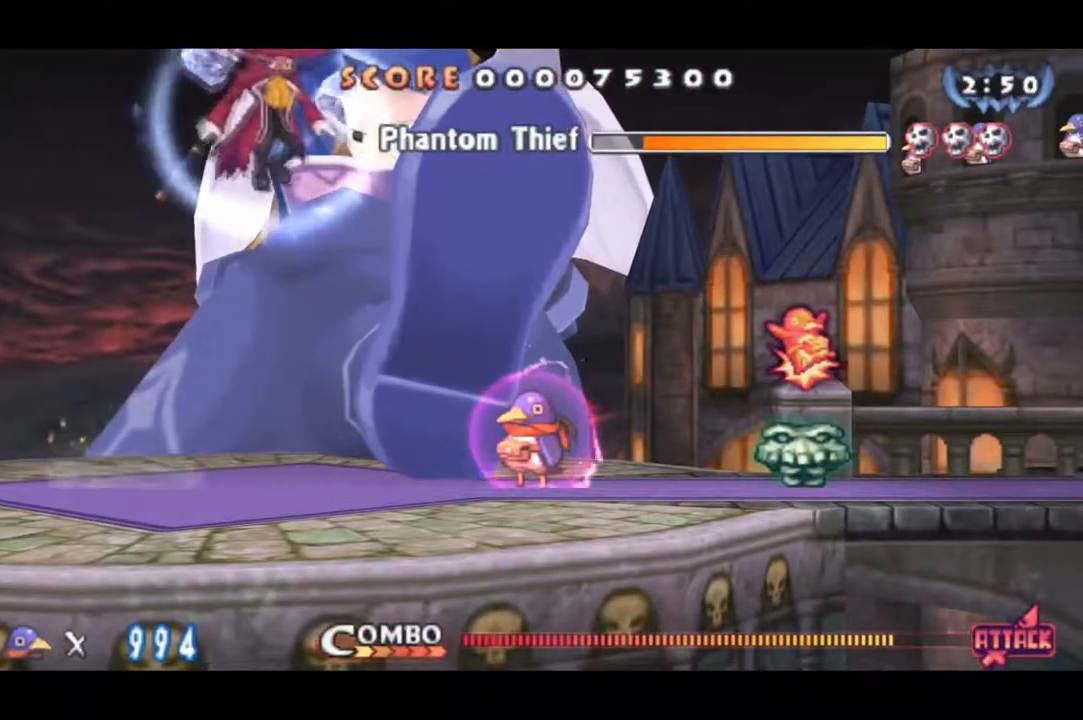
{"buttons": [], "right_stick": "center", "events": []}
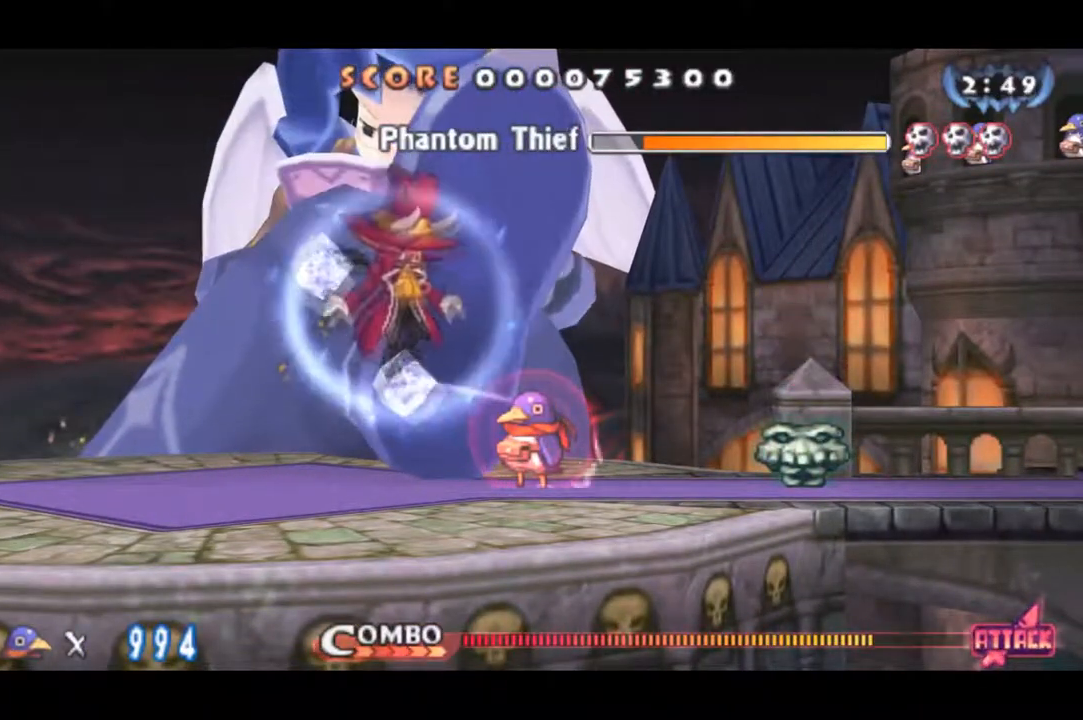
{"buttons": ["CROSS", "SQUARE"], "right_stick": "center", "events": [[17, "SQUARE", "down"], [101, "SQUARE", "up"], [217, "CROSS", "down"], [484, "SQUARE", "down"]]}
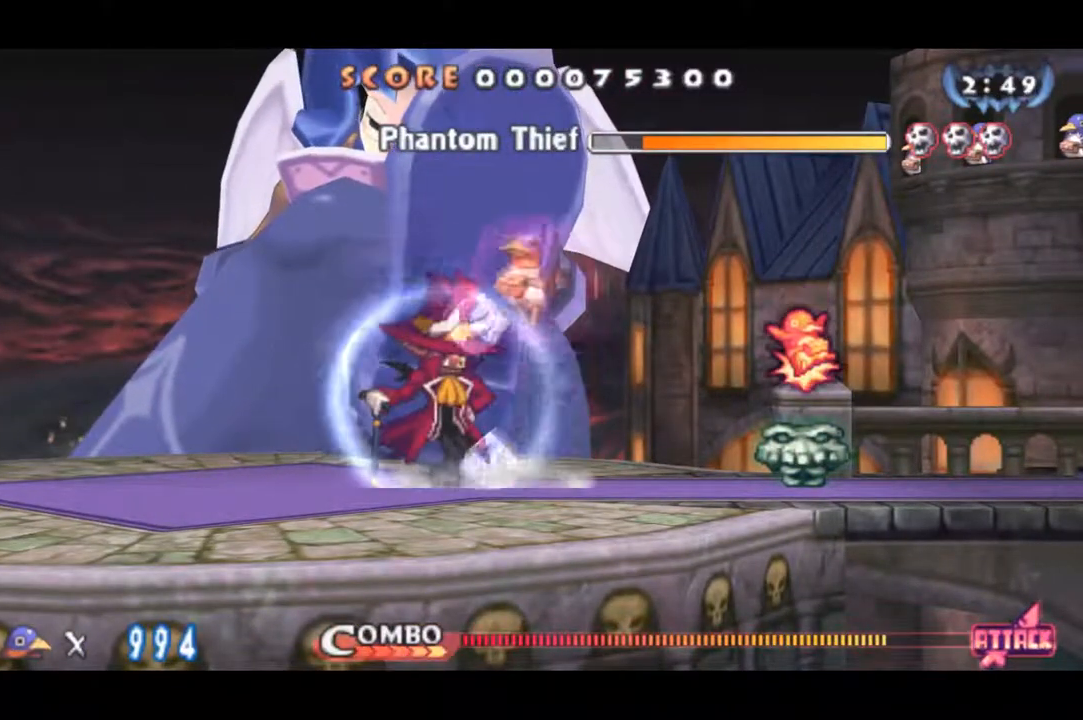
{"buttons": ["SQUARE"], "right_stick": "center", "events": [[100, "CROSS", "up"], [233, "SQUARE", "up"], [450, "SQUARE", "down"]]}
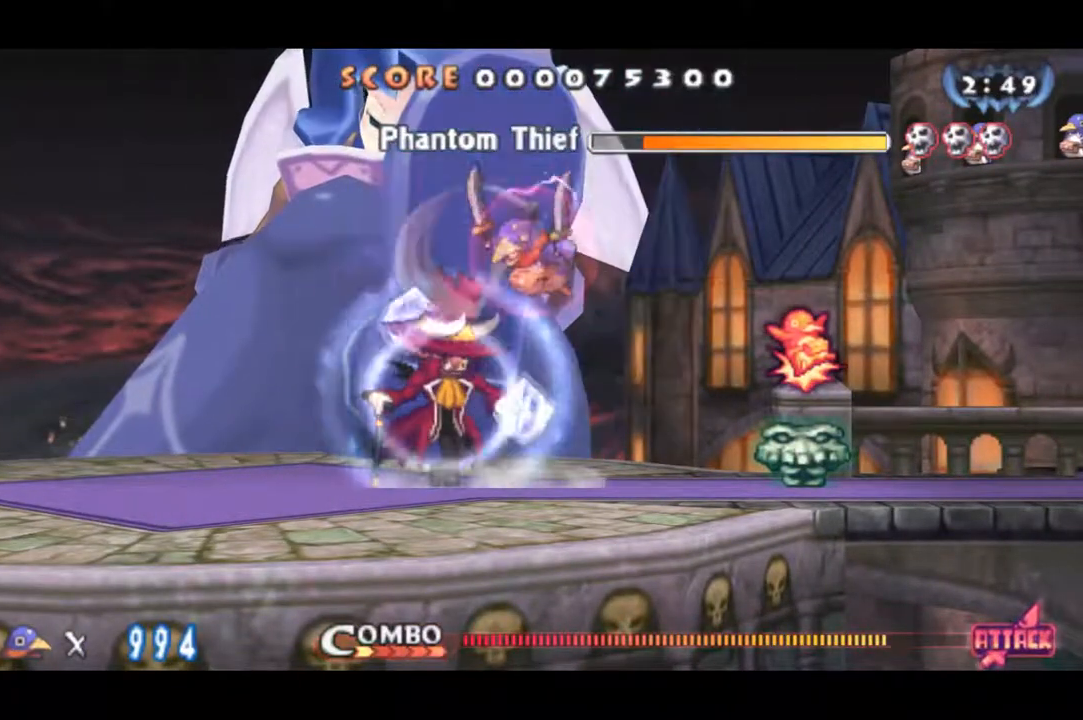
{"buttons": [], "right_stick": "center", "events": [[34, "SQUARE", "up"], [84, "SQUARE", "down"], [134, "SQUARE", "up"], [184, "SQUARE", "down"], [484, "SQUARE", "up"]]}
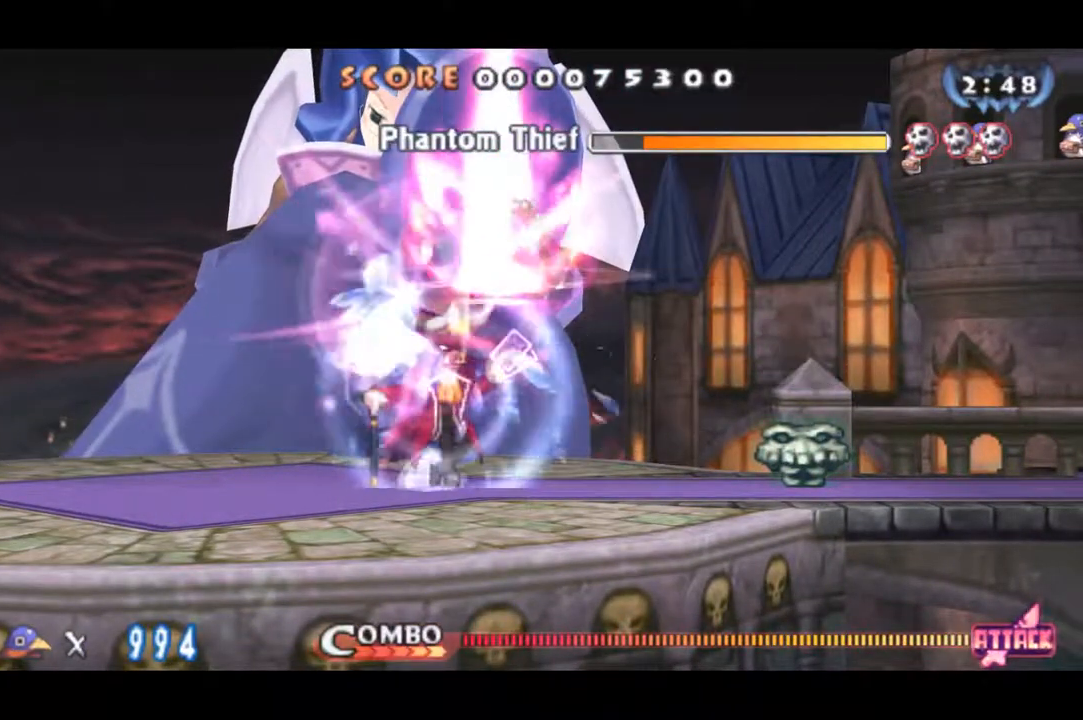
{"buttons": ["SQUARE"], "right_stick": "center", "events": [[33, "SQUARE", "down"], [83, "SQUARE", "up"], [133, "SQUARE", "down"], [183, "SQUARE", "up"], [233, "SQUARE", "down"], [317, "SQUARE", "up"], [334, "SQUARE", "down"]]}
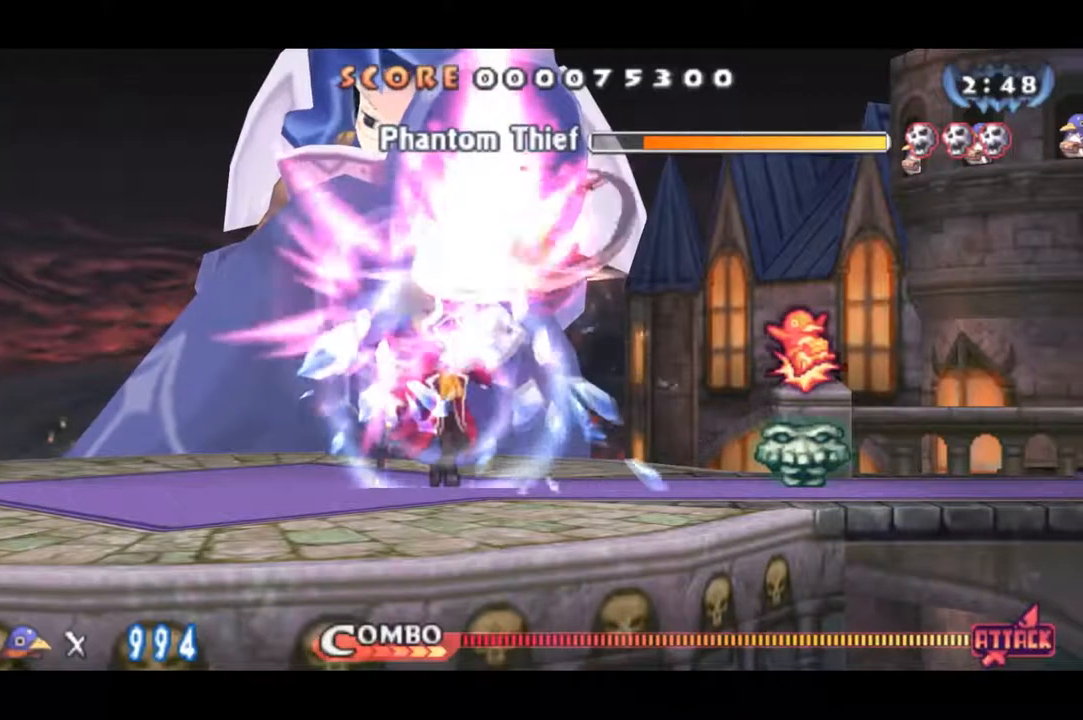
{"buttons": ["SQUARE"], "right_stick": "center", "events": [[17, "SQUARE", "up"], [67, "SQUARE", "down"], [117, "SQUARE", "up"], [167, "SQUARE", "down"], [217, "SQUARE", "up"], [301, "SQUARE", "down"], [351, "SQUARE", "up"], [401, "SQUARE", "down"], [451, "SQUARE", "up"], [501, "SQUARE", "down"]]}
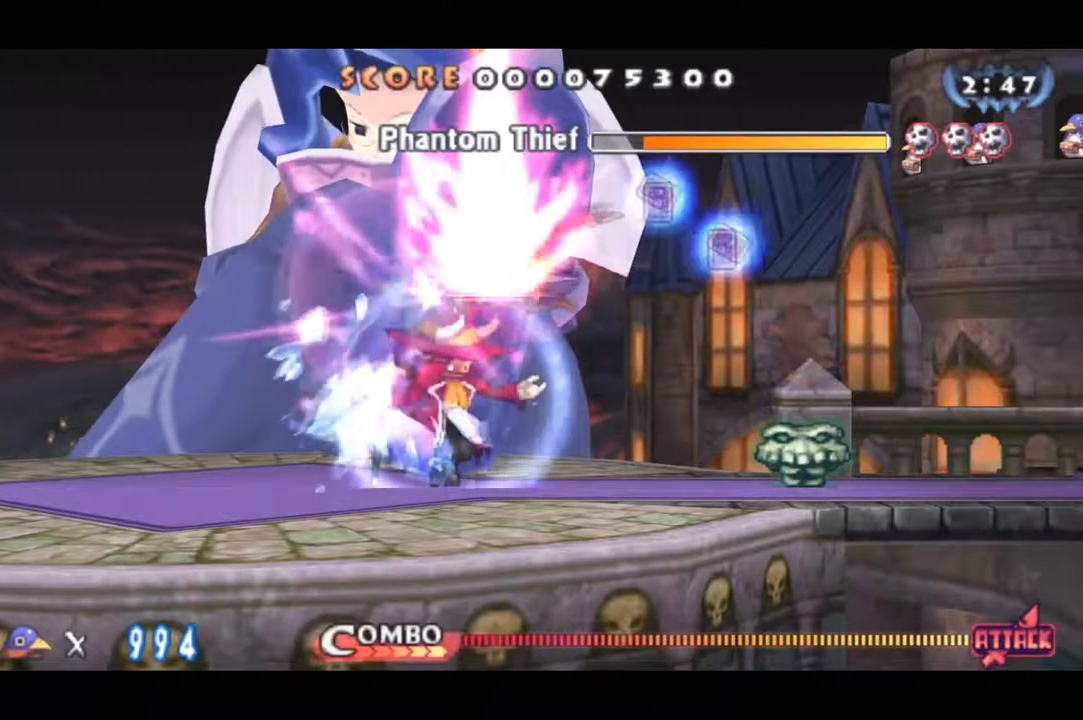
{"buttons": ["DPAD_RIGHT"], "right_stick": "center", "events": [[83, "SQUARE", "up"], [133, "SQUARE", "down"], [217, "SQUARE", "up"], [267, "SQUARE", "down"], [300, "DPAD_RIGHT", "down"], [350, "SQUARE", "up"], [400, "CROSS", "down"], [500, "CROSS", "up"]]}
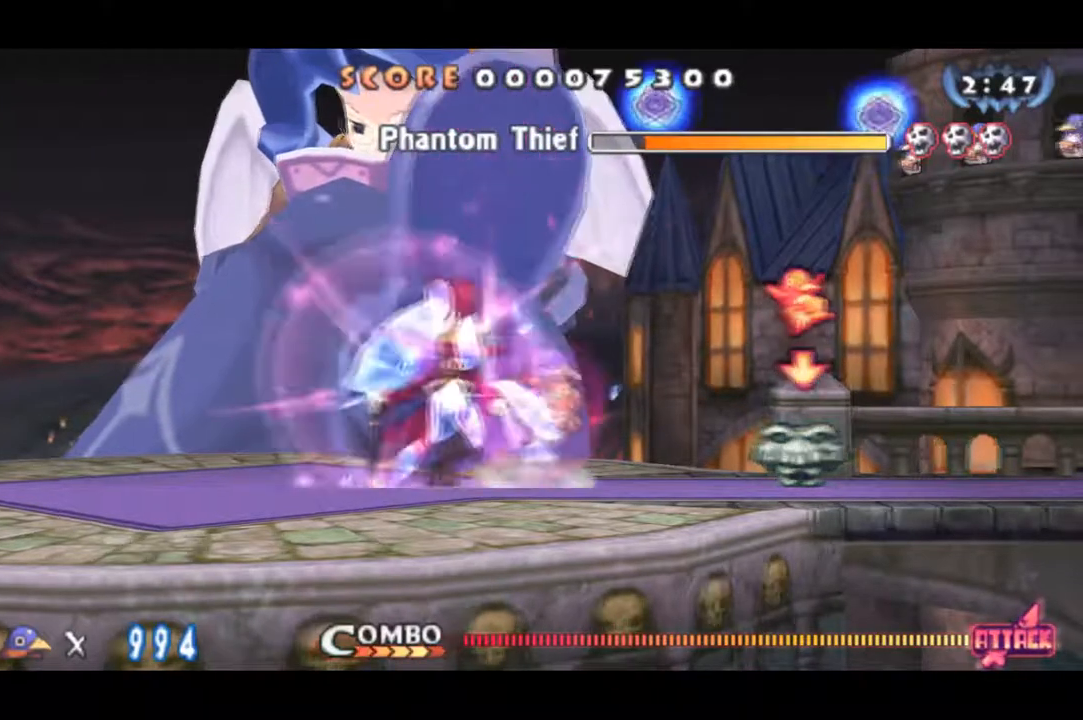
{"buttons": ["DPAD_DOWN", "DPAD_RIGHT"], "right_stick": "center", "events": [[418, "DPAD_DOWN", "down"]]}
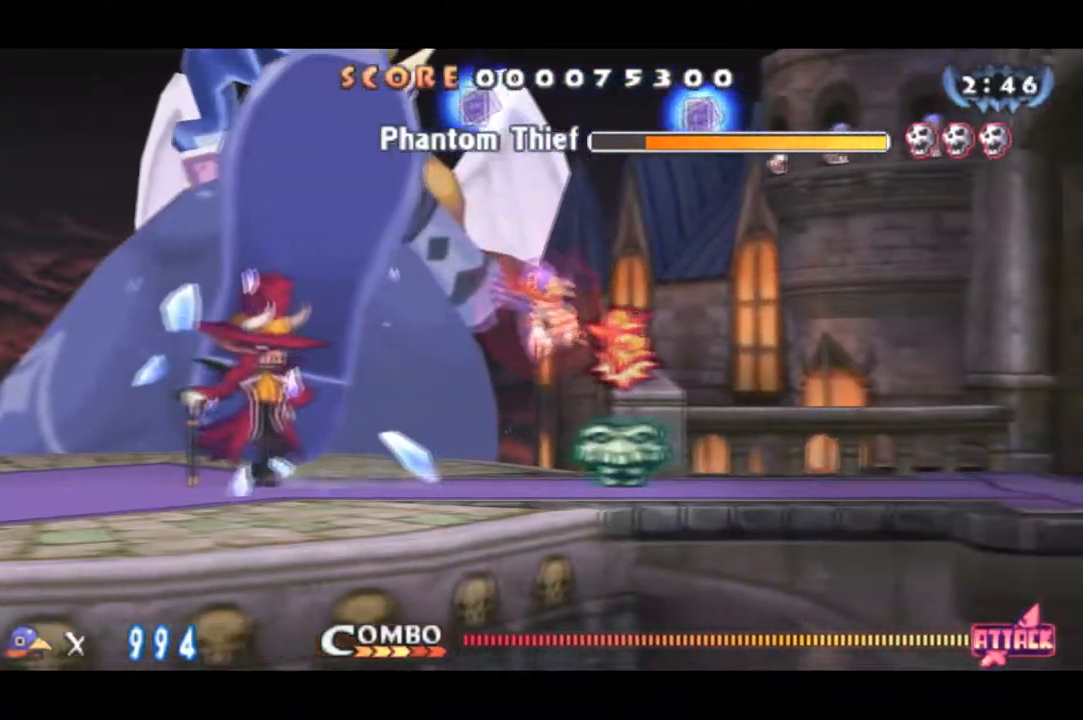
{"buttons": ["CROSS", "DPAD_RIGHT"], "right_stick": "center"}
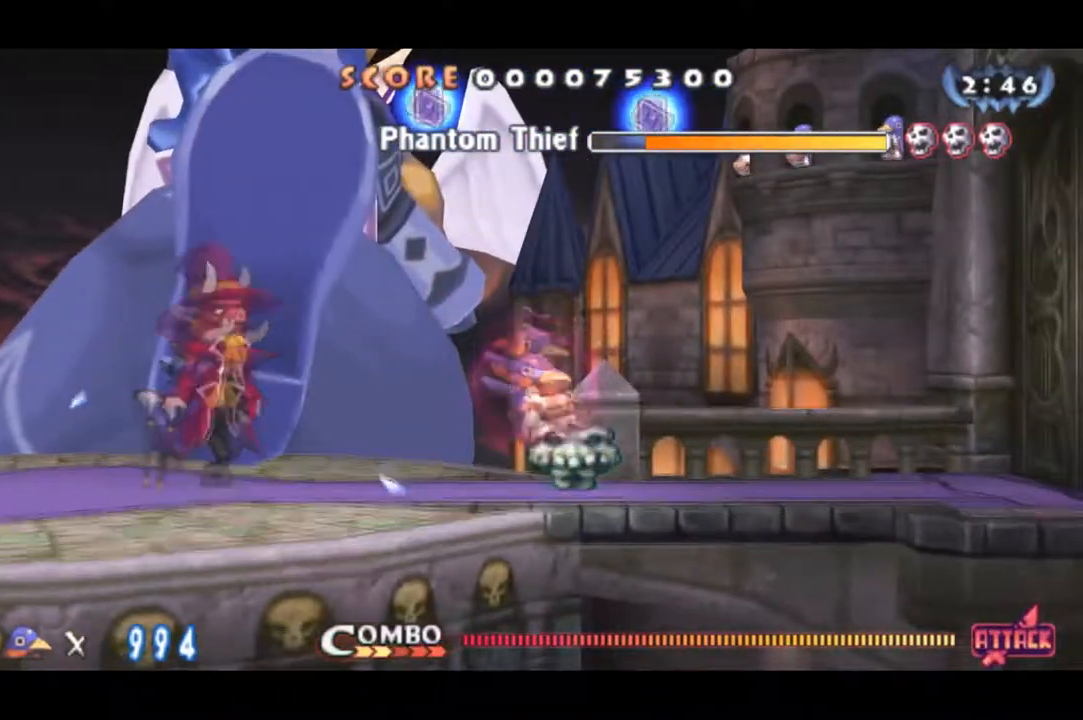
{"buttons": ["DPAD_RIGHT"], "right_stick": "center", "events": [[84, "CROSS", "up"]]}
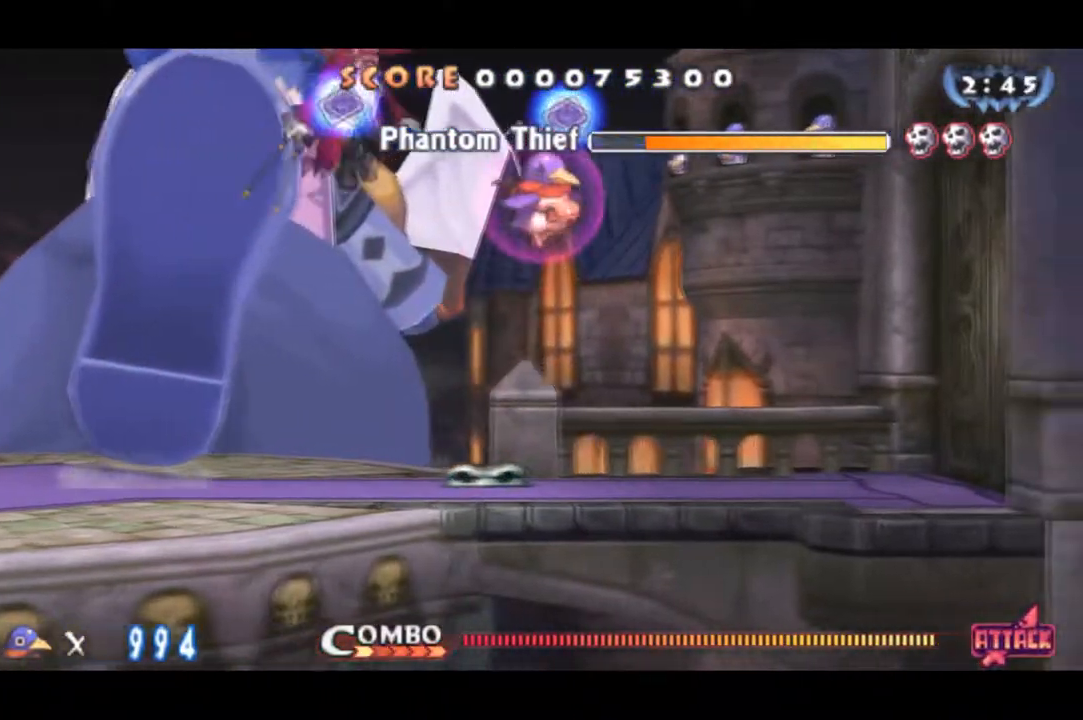
{"buttons": ["CIRCLE", "DPAD_RIGHT"], "right_stick": "center", "events": [[500, "CIRCLE", "down"]]}